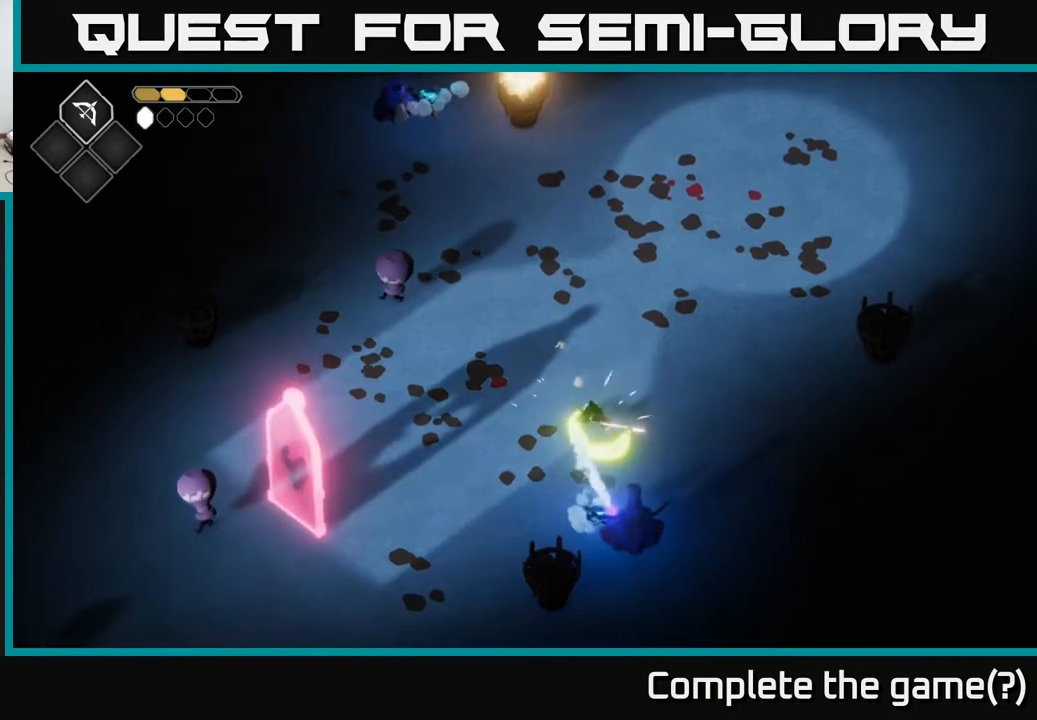
Gameplay with a controller (Xbox layout); each line is a JSON object with the inputs held at the frame after it. "events" lists button and stick changes between this image and that frame as [ms after this image, input, new state], when the widget could be followed in between.
{"buttons": [], "left_stick": "down", "right_stick": "center", "events": []}
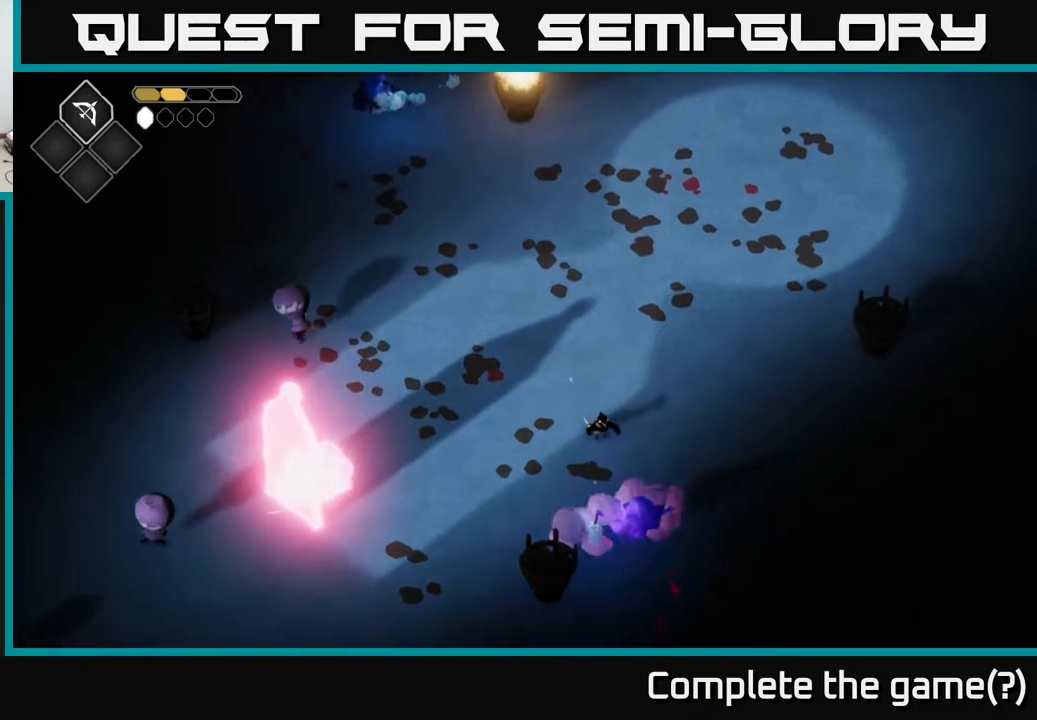
{"buttons": [], "left_stick": "down", "right_stick": "center", "events": [[300, "X", "down"], [450, "X", "up"]]}
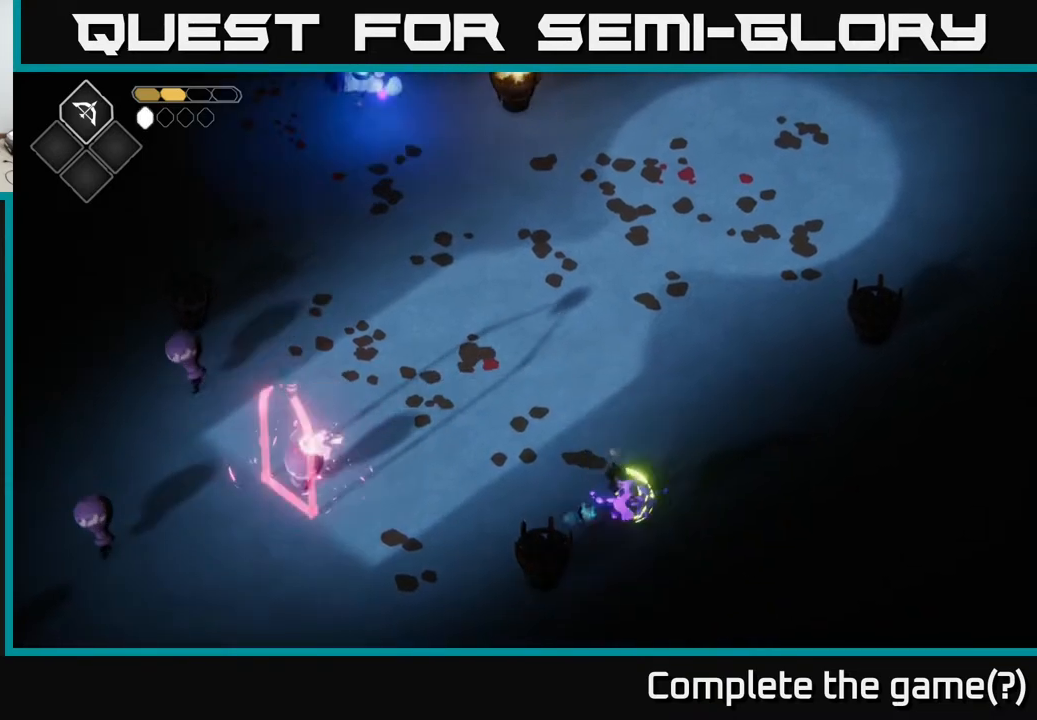
{"buttons": ["X"], "left_stick": "down", "right_stick": "center", "events": [[133, "X", "down"], [283, "X", "up"], [450, "X", "down"]]}
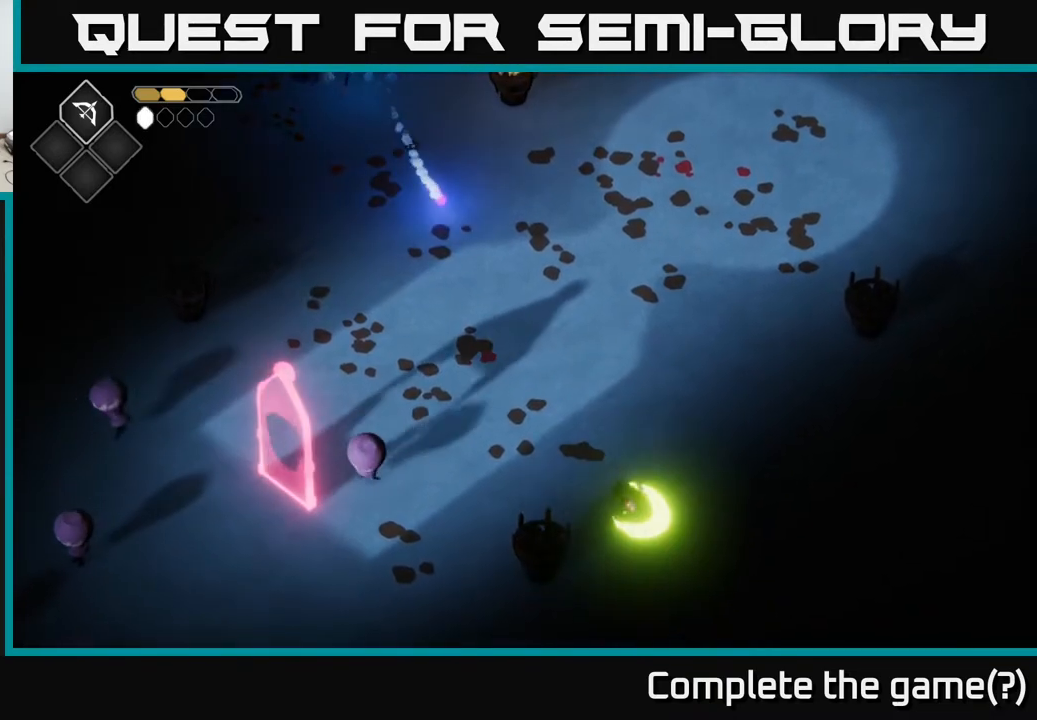
{"buttons": [], "left_stick": "up-right", "right_stick": "center", "events": [[100, "X", "up"], [100, "left_stick", "down-right"], [283, "left_stick", "up"], [467, "left_stick", "up-right"]]}
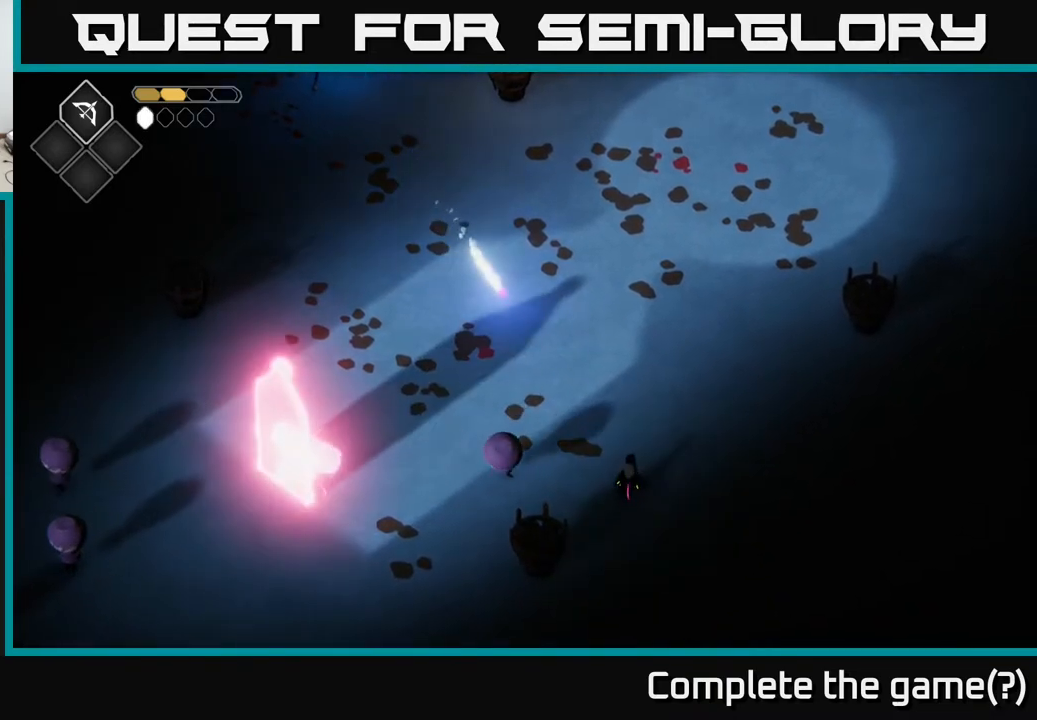
{"buttons": ["A"], "left_stick": "up", "right_stick": "center", "events": [[383, "A", "down"], [383, "left_stick", "up"]]}
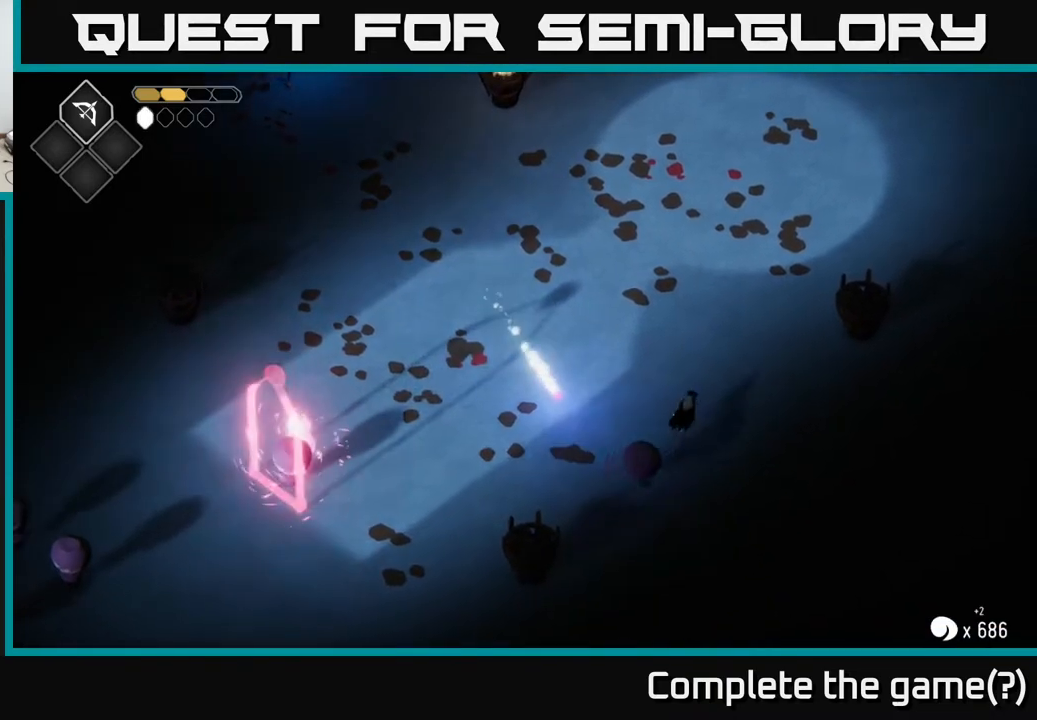
{"buttons": ["B", "L2"], "left_stick": "down-right", "right_stick": "center", "events": [[150, "A", "up"], [267, "left_stick", "up-left"], [450, "L2", "down"], [467, "left_stick", "down-right"], [483, "B", "down"]]}
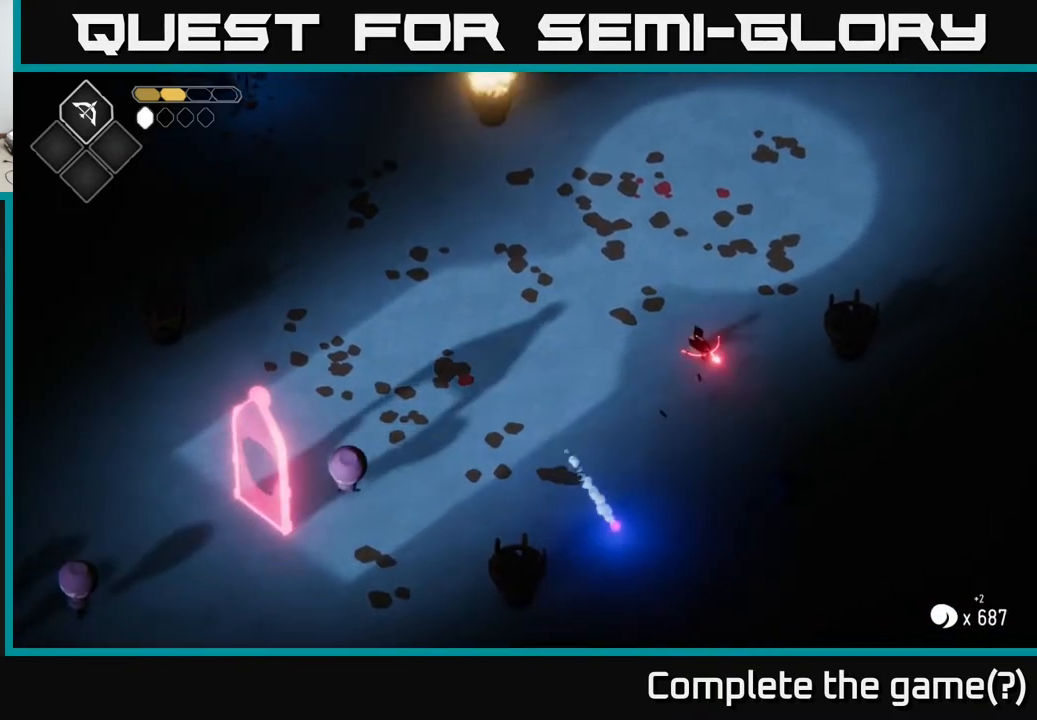
{"buttons": ["L2"], "left_stick": "down-right", "right_stick": "center", "events": [[333, "B", "up"]]}
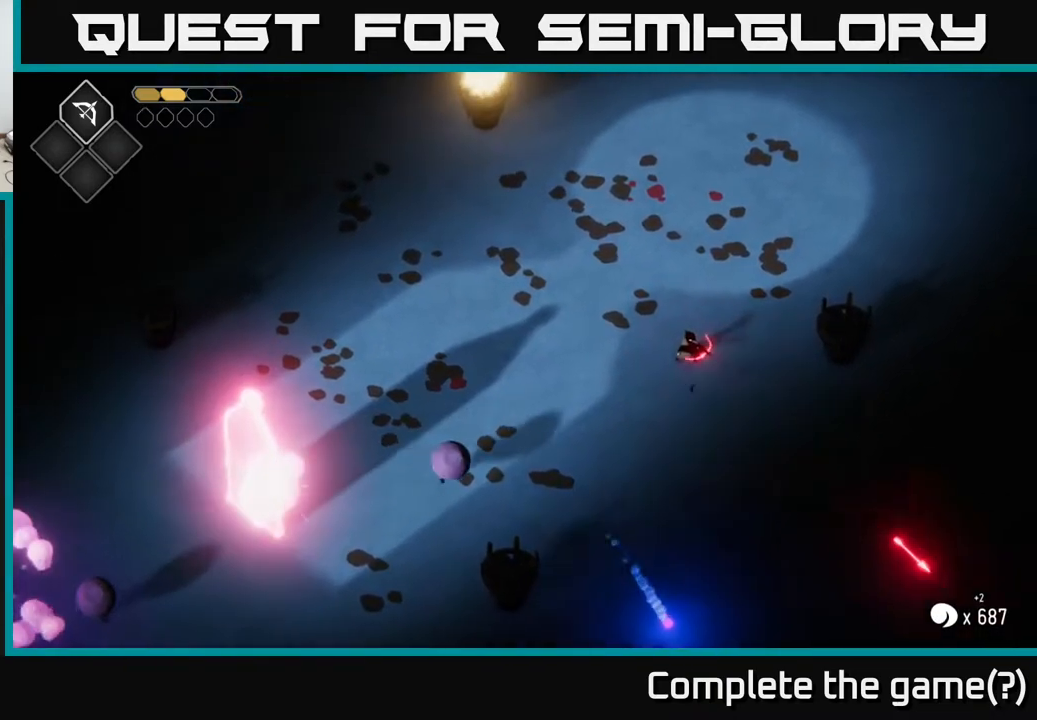
{"buttons": [], "left_stick": "up", "right_stick": "center", "events": [[17, "L2", "up"], [100, "left_stick", "up-right"], [367, "left_stick", "up"]]}
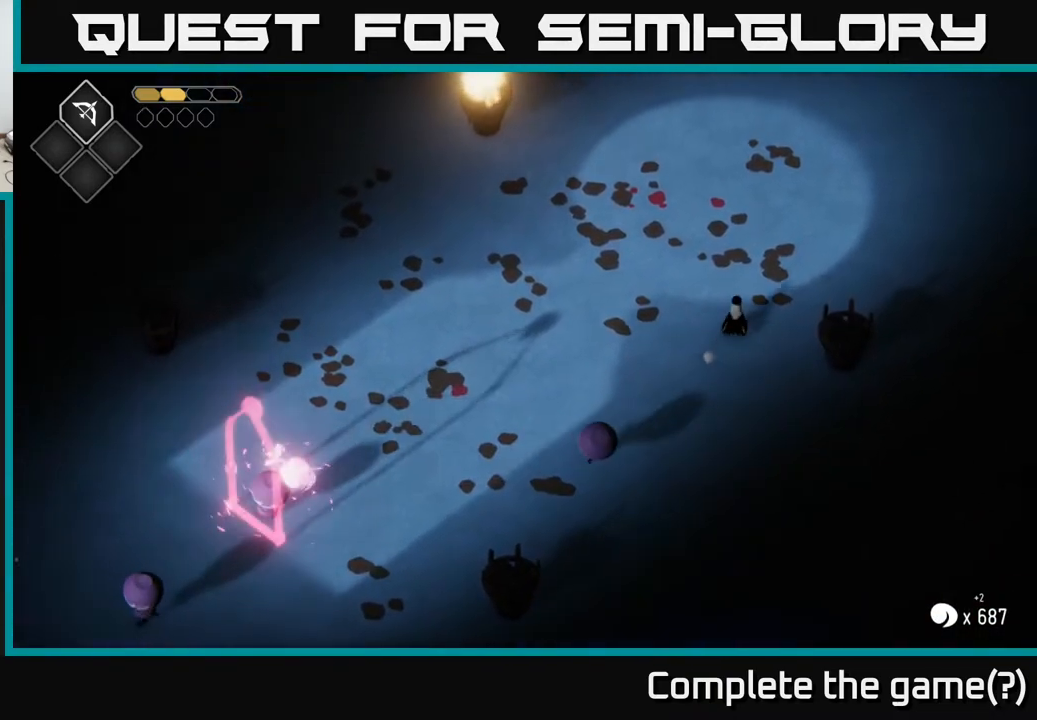
{"buttons": [], "left_stick": "left", "right_stick": "center", "events": [[17, "left_stick", "up-left"], [183, "left_stick", "left"]]}
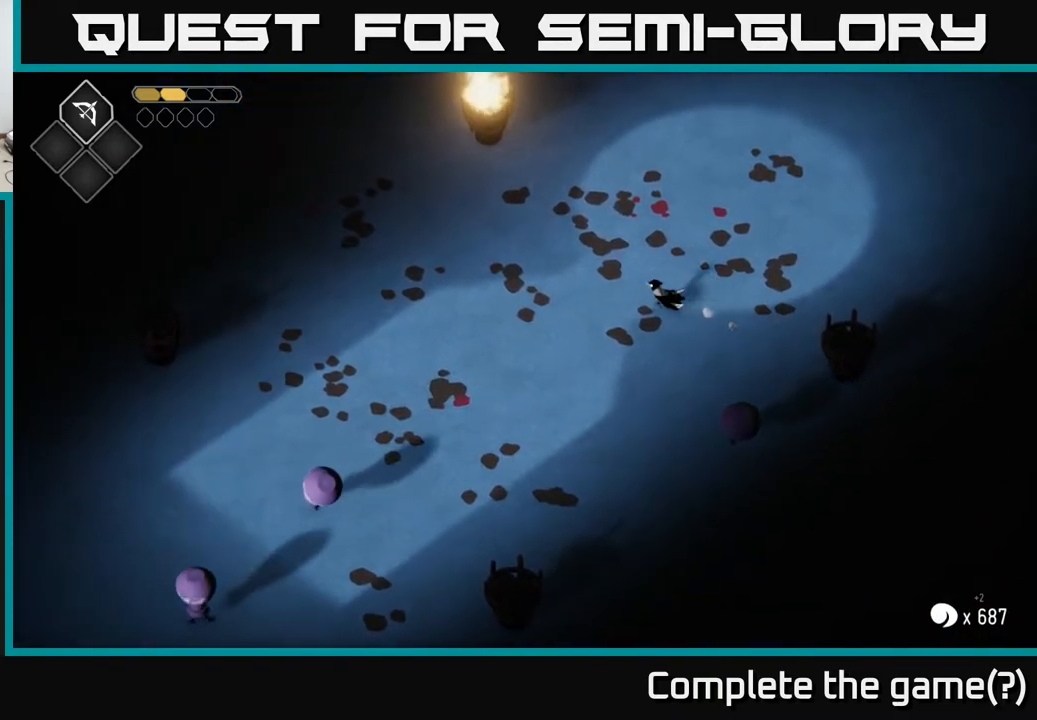
{"buttons": [], "left_stick": "left", "right_stick": "center", "events": []}
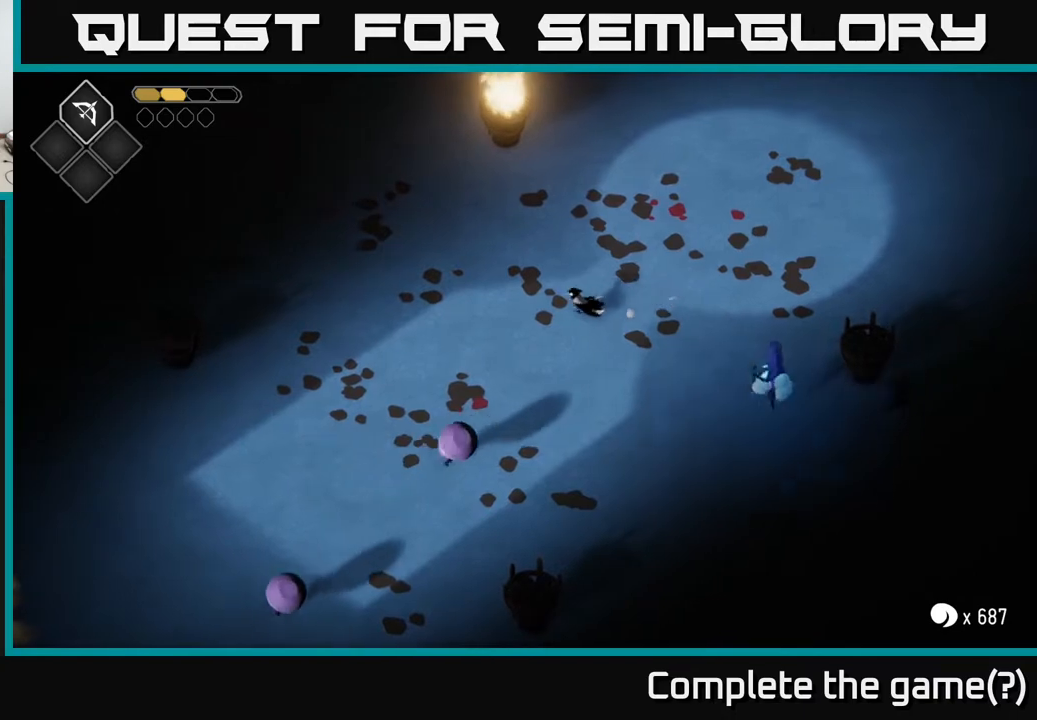
{"buttons": [], "left_stick": "left", "right_stick": "center", "events": []}
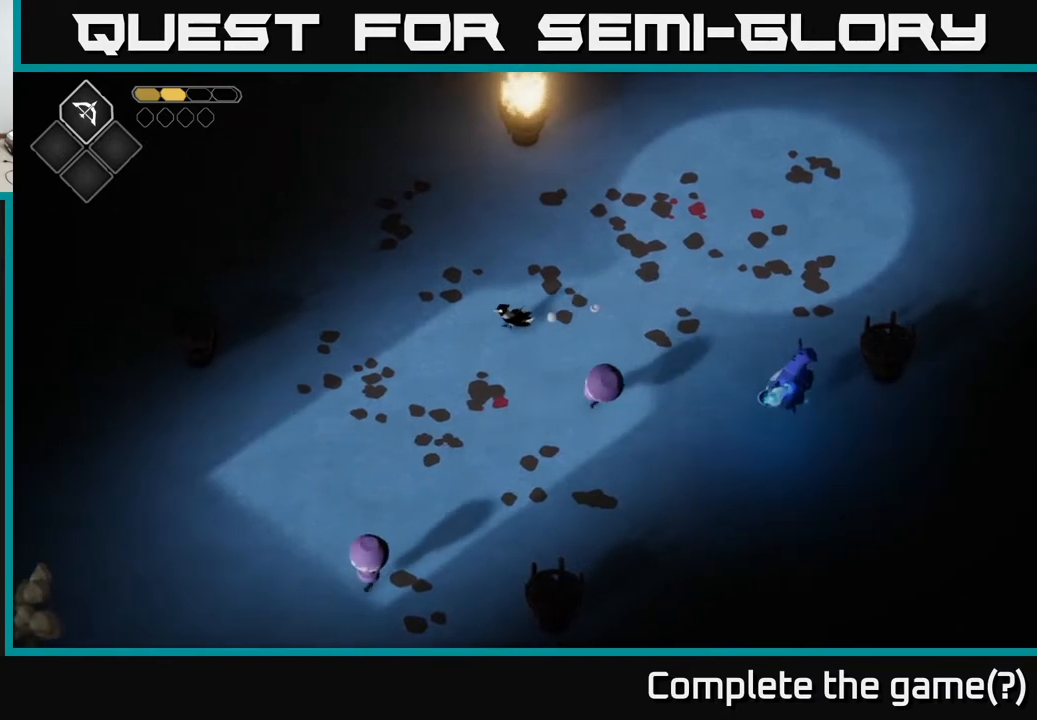
{"buttons": [], "left_stick": "down", "right_stick": "center", "events": [[417, "left_stick", "down"]]}
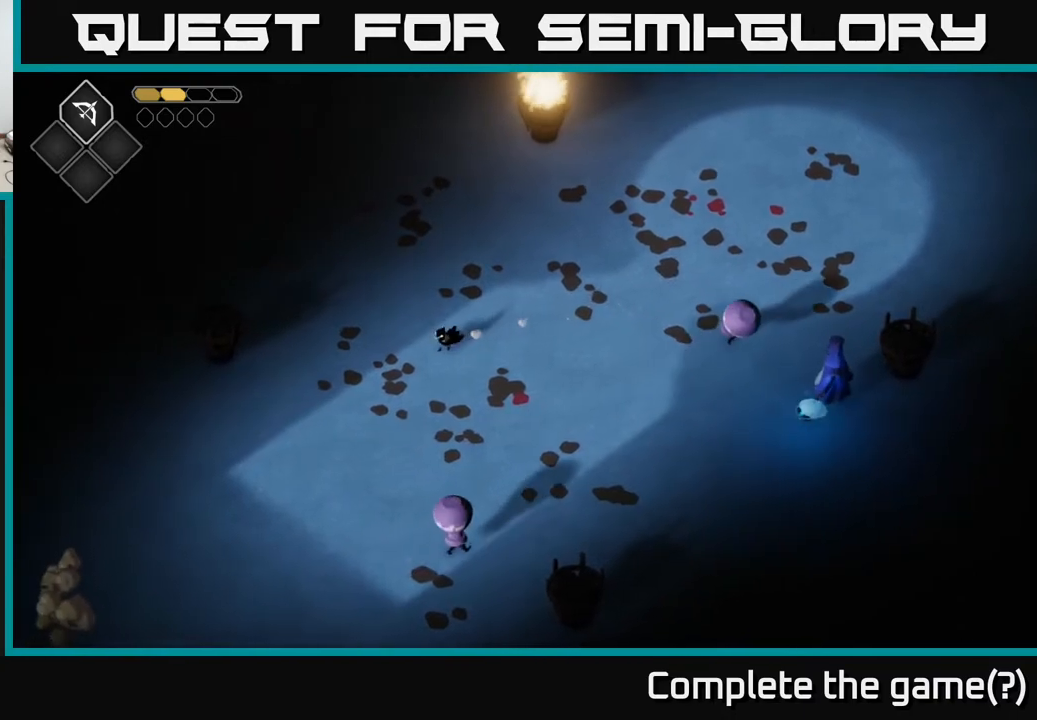
{"buttons": [], "left_stick": "up", "right_stick": "center", "events": [[117, "left_stick", "right"], [350, "left_stick", "up-right"], [467, "left_stick", "up"]]}
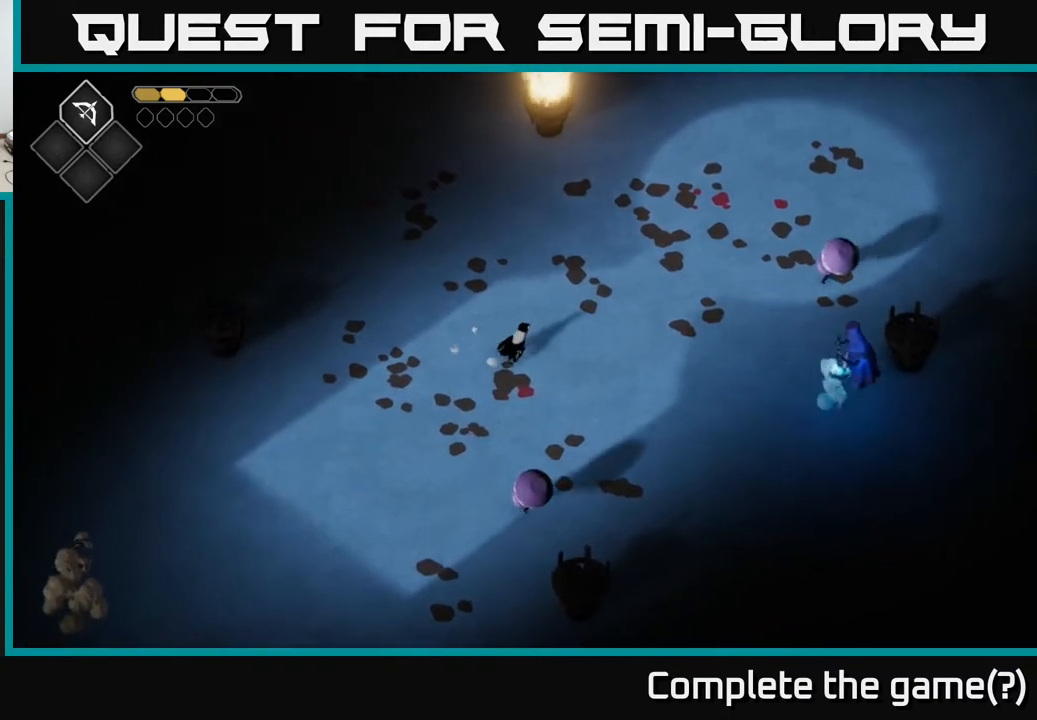
{"buttons": [], "left_stick": "right", "right_stick": "center", "events": [[267, "left_stick", "right"]]}
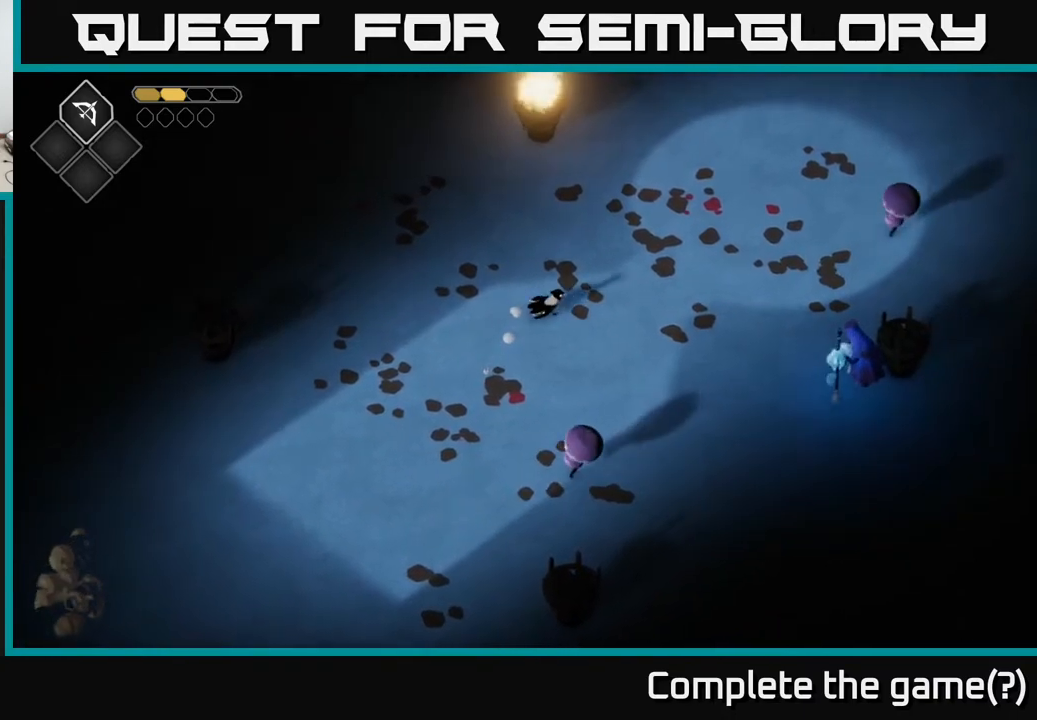
{"buttons": [], "left_stick": "right", "right_stick": "center", "events": []}
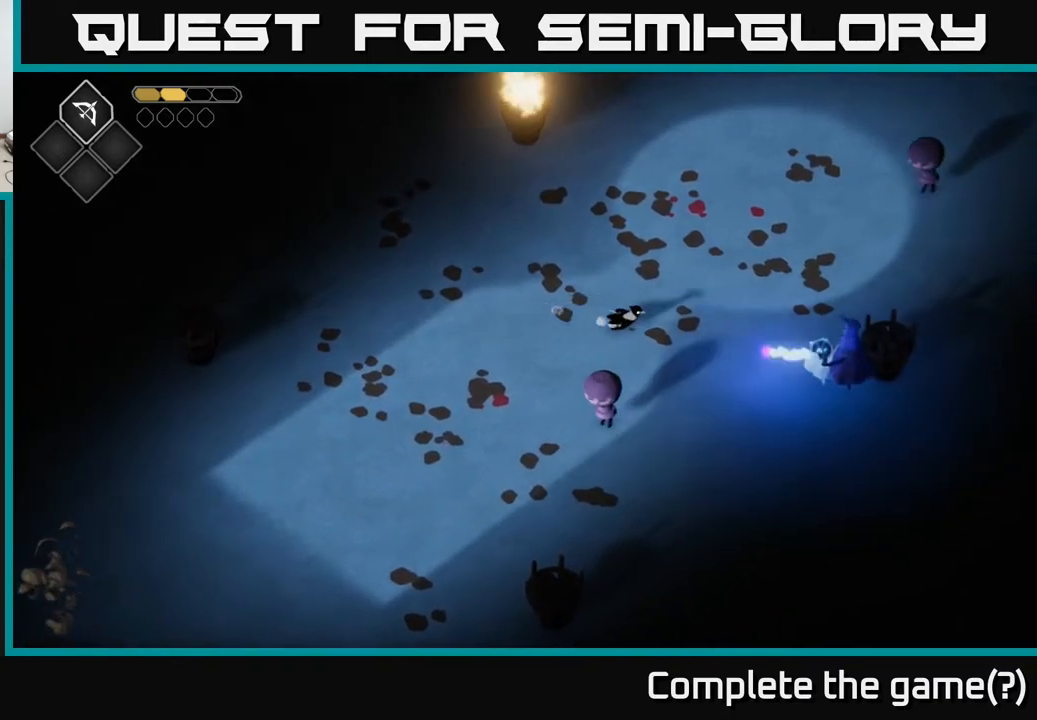
{"buttons": ["A"], "left_stick": "up-left", "right_stick": "center", "events": [[183, "X", "down"], [233, "X", "up"], [350, "left_stick", "up"], [400, "A", "down"], [450, "left_stick", "up-left"]]}
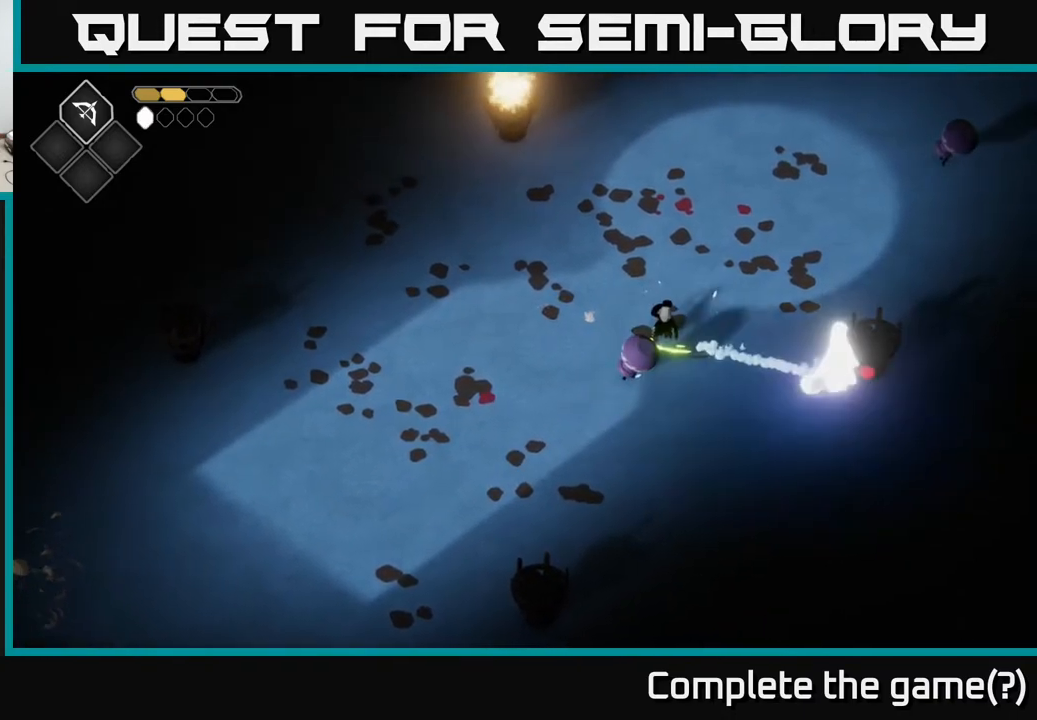
{"buttons": [], "left_stick": "left", "right_stick": "center", "events": [[83, "A", "up"], [417, "left_stick", "left"]]}
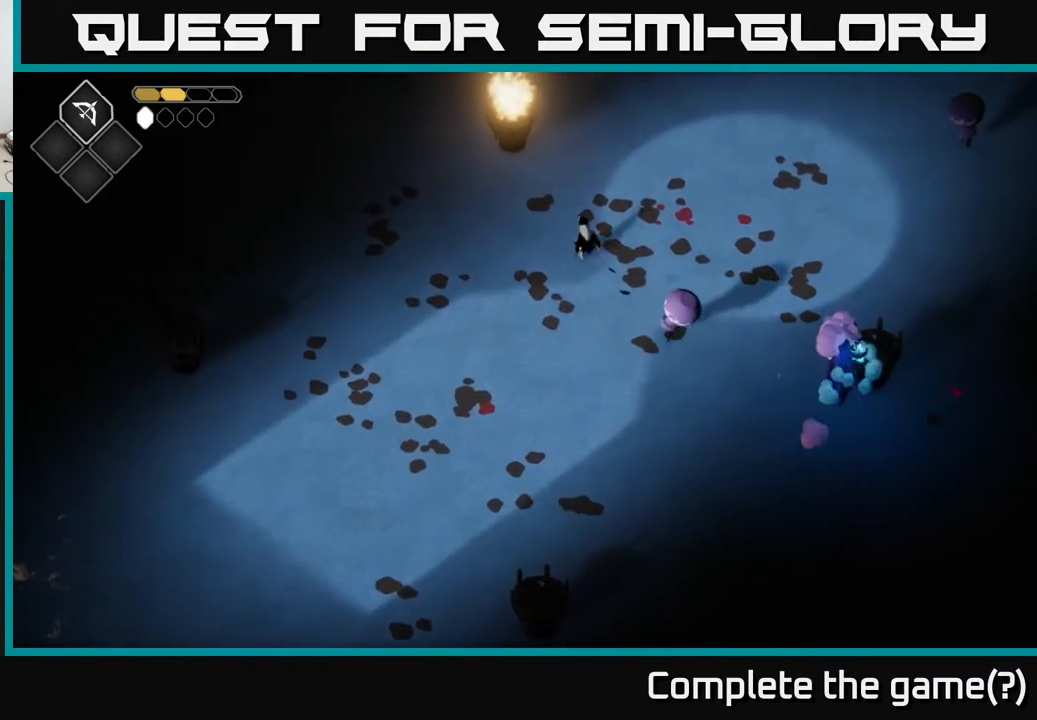
{"buttons": ["B", "L2"], "left_stick": "right", "right_stick": "center", "events": [[250, "L2", "down"], [267, "left_stick", "right"], [283, "B", "down"]]}
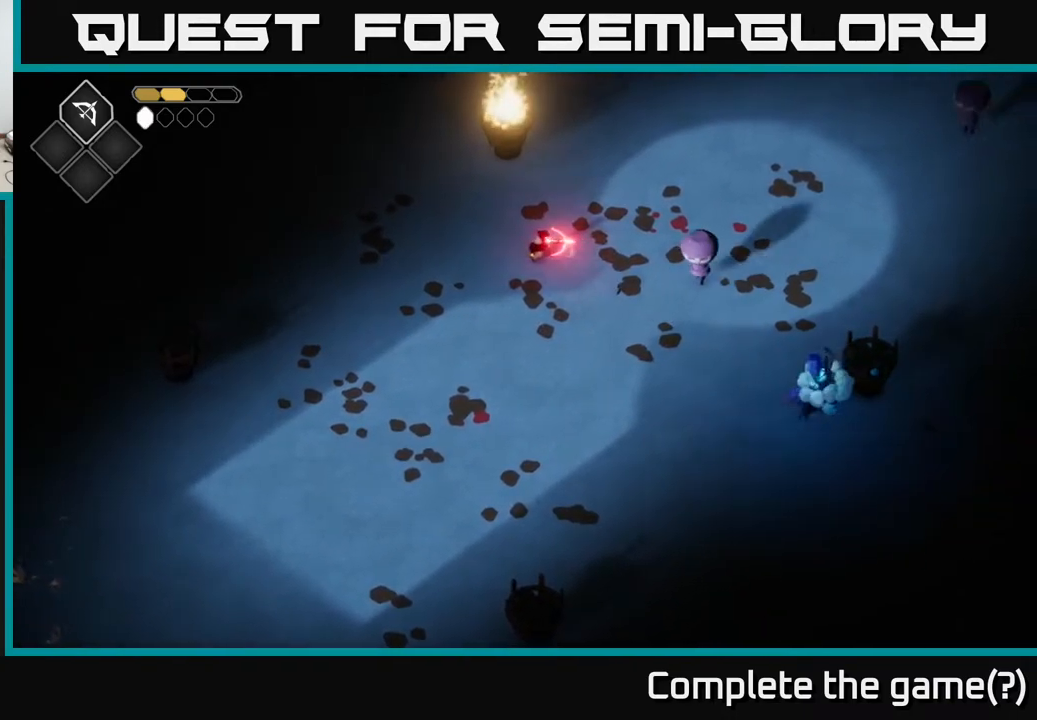
{"buttons": [], "left_stick": "center", "right_stick": "center", "events": [[150, "B", "up"], [433, "L2", "up"], [433, "left_stick", "center"]]}
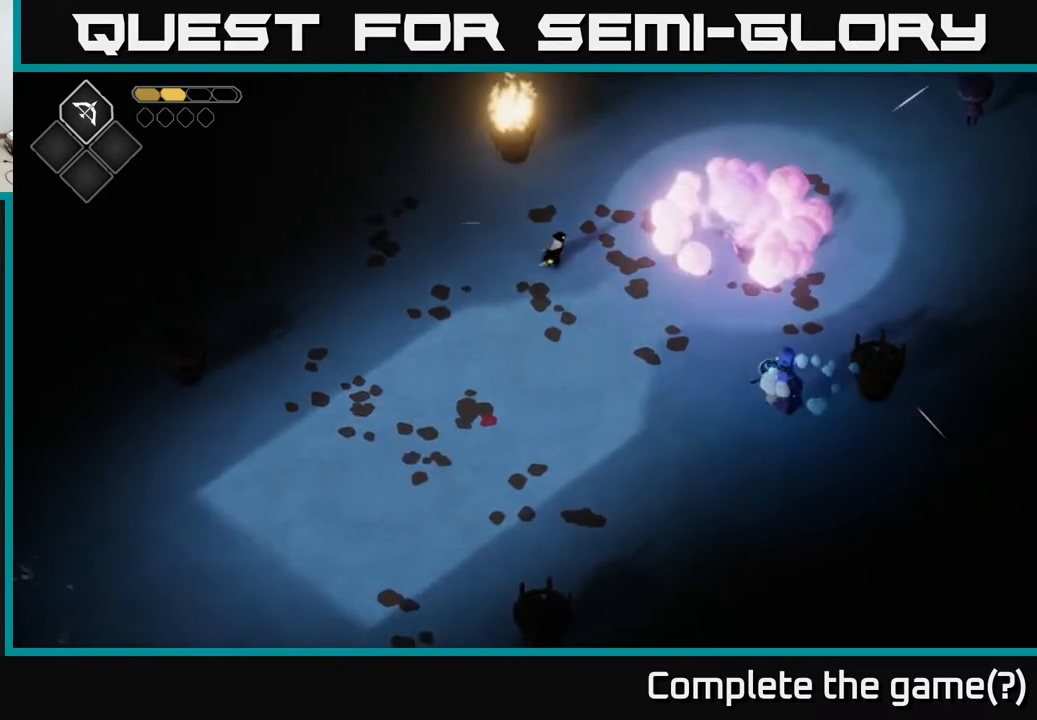
{"buttons": [], "left_stick": "right", "right_stick": "center", "events": [[200, "left_stick", "right"]]}
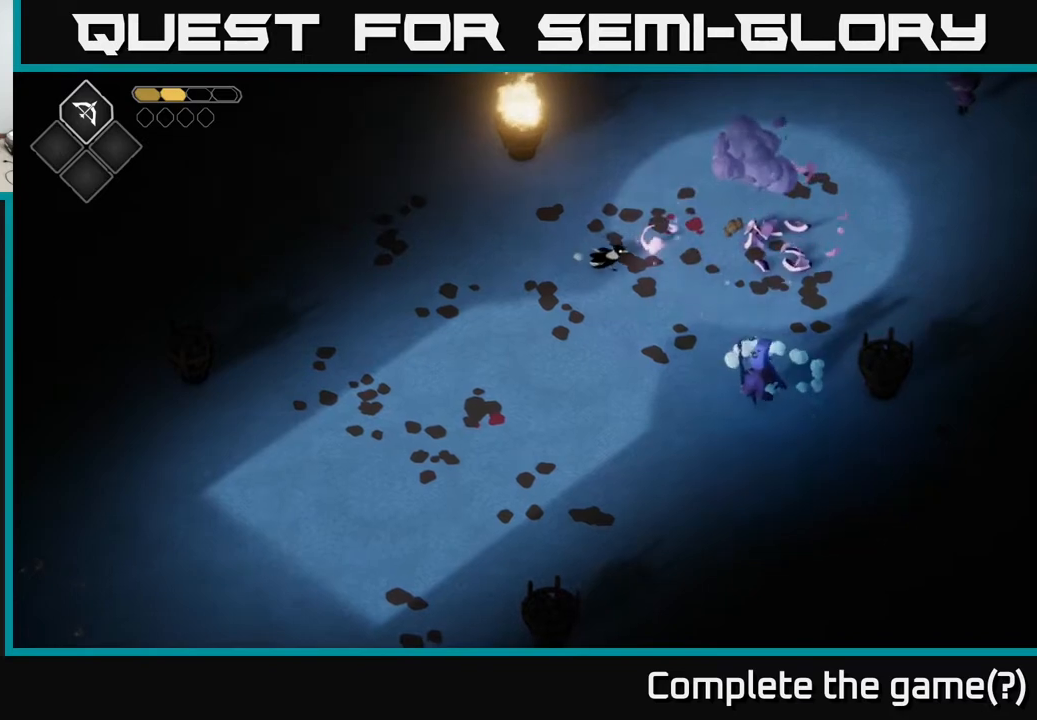
{"buttons": [], "left_stick": "down", "right_stick": "center", "events": [[233, "left_stick", "down-right"], [350, "left_stick", "down"]]}
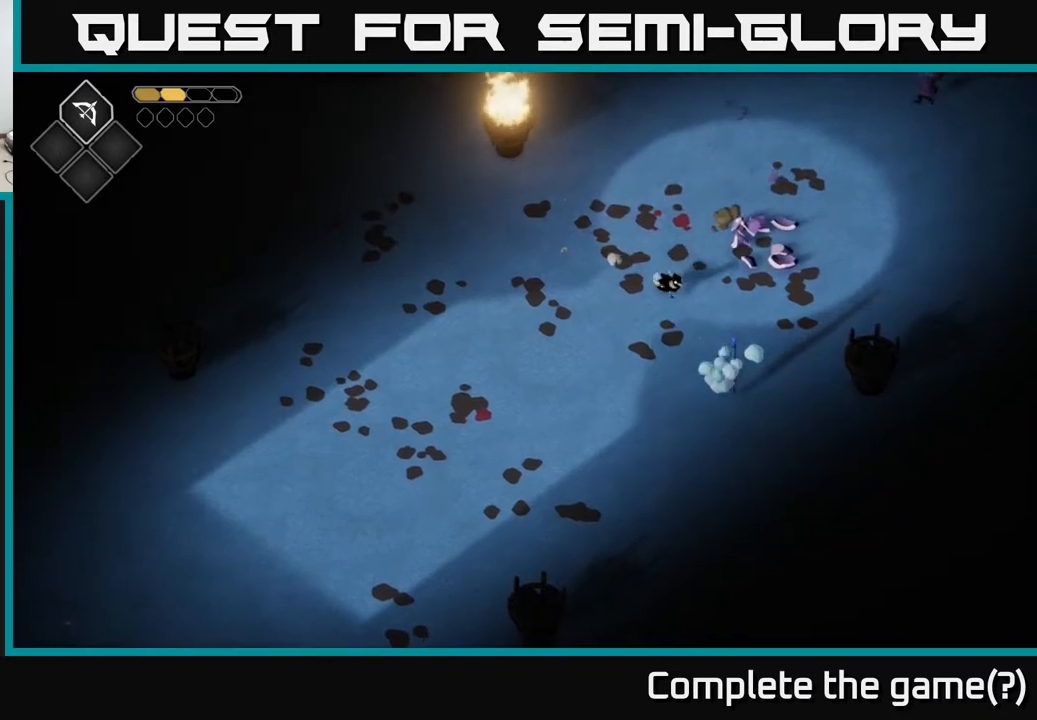
{"buttons": [], "left_stick": "down-left", "right_stick": "center", "events": [[383, "left_stick", "down-left"]]}
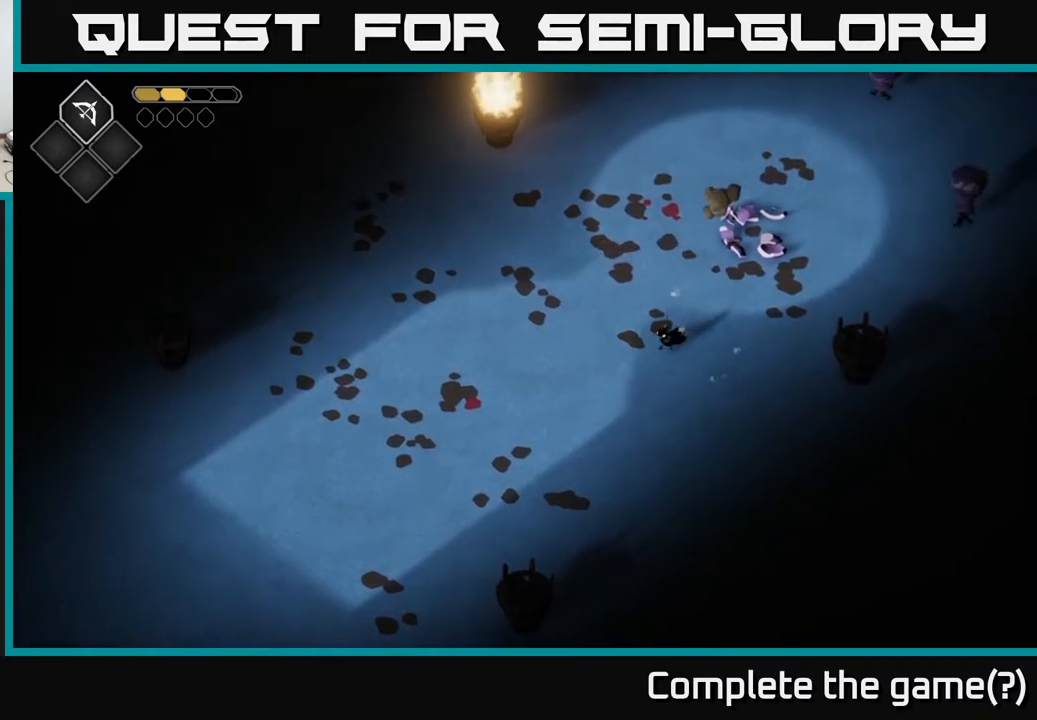
{"buttons": [], "left_stick": "up-right", "right_stick": "center", "events": [[83, "left_stick", "left"], [383, "left_stick", "up"], [467, "left_stick", "up-right"]]}
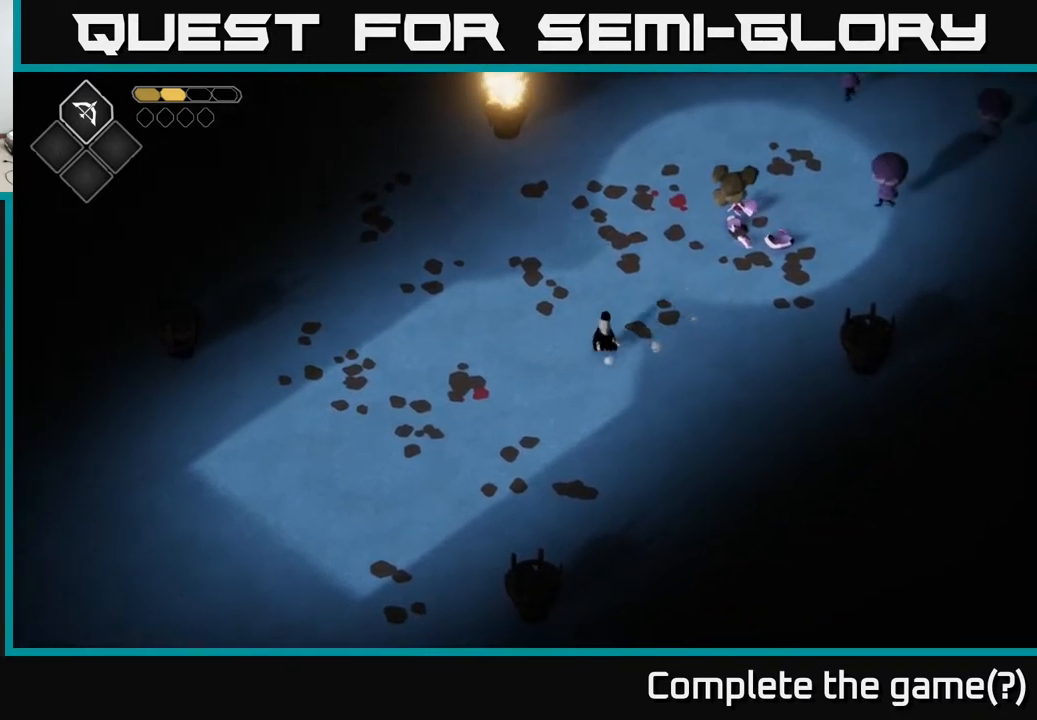
{"buttons": [], "left_stick": "center", "right_stick": "center", "events": [[67, "left_stick", "center"]]}
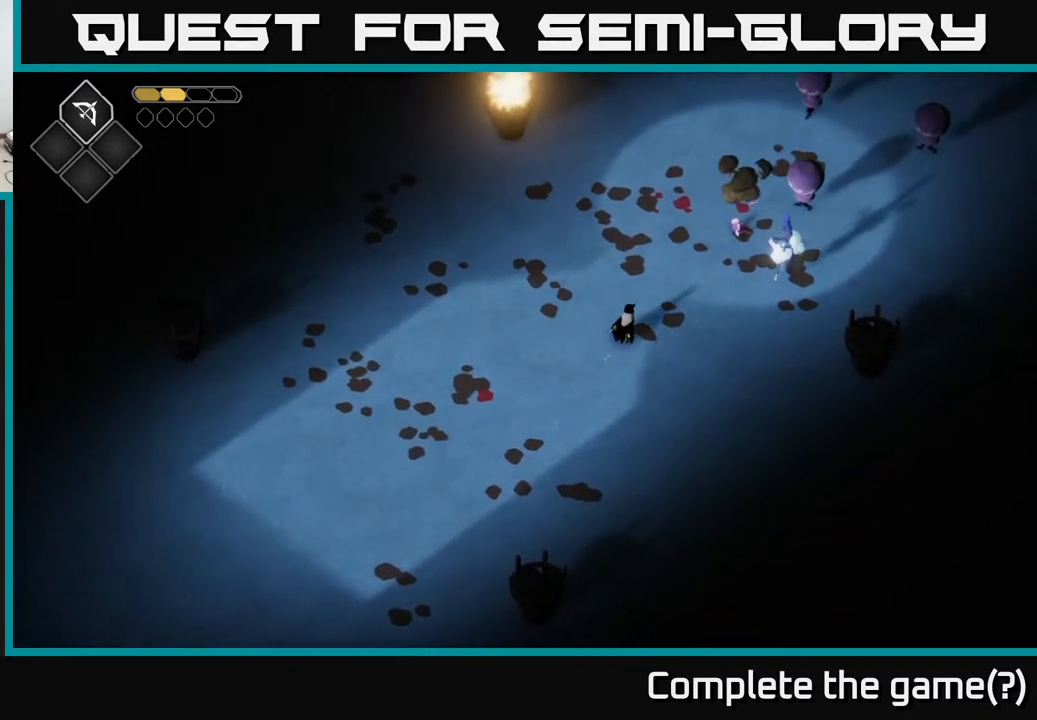
{"buttons": [], "left_stick": "right", "right_stick": "center", "events": [[367, "left_stick", "right"]]}
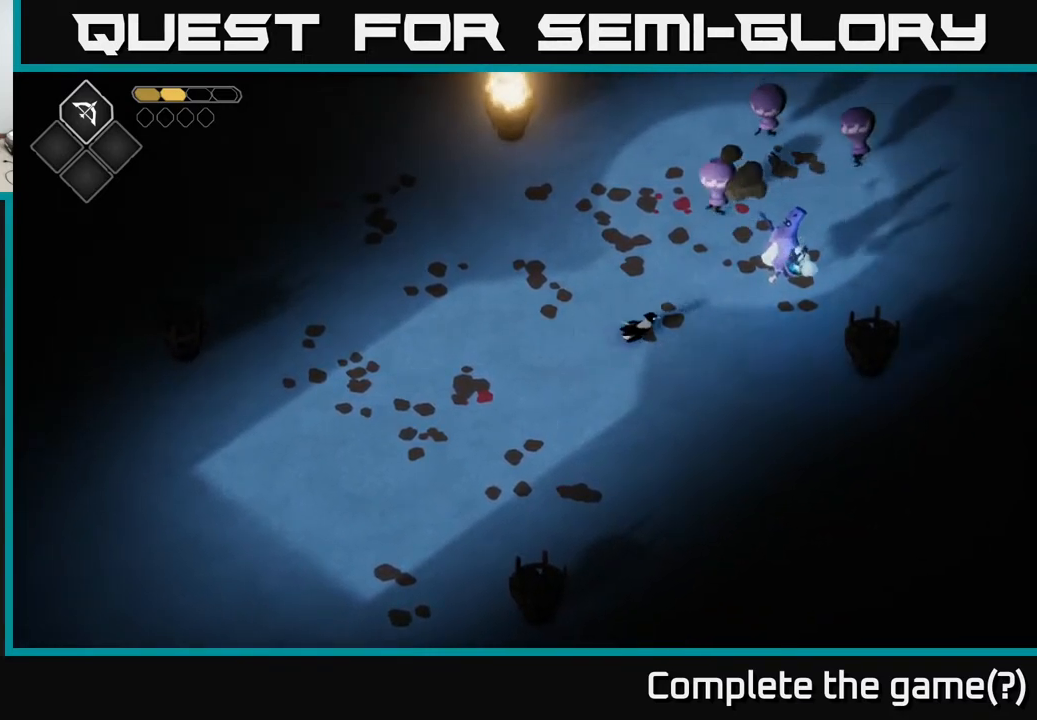
{"buttons": ["X"], "left_stick": "up-right", "right_stick": "center", "events": [[33, "left_stick", "up-right"], [450, "X", "down"]]}
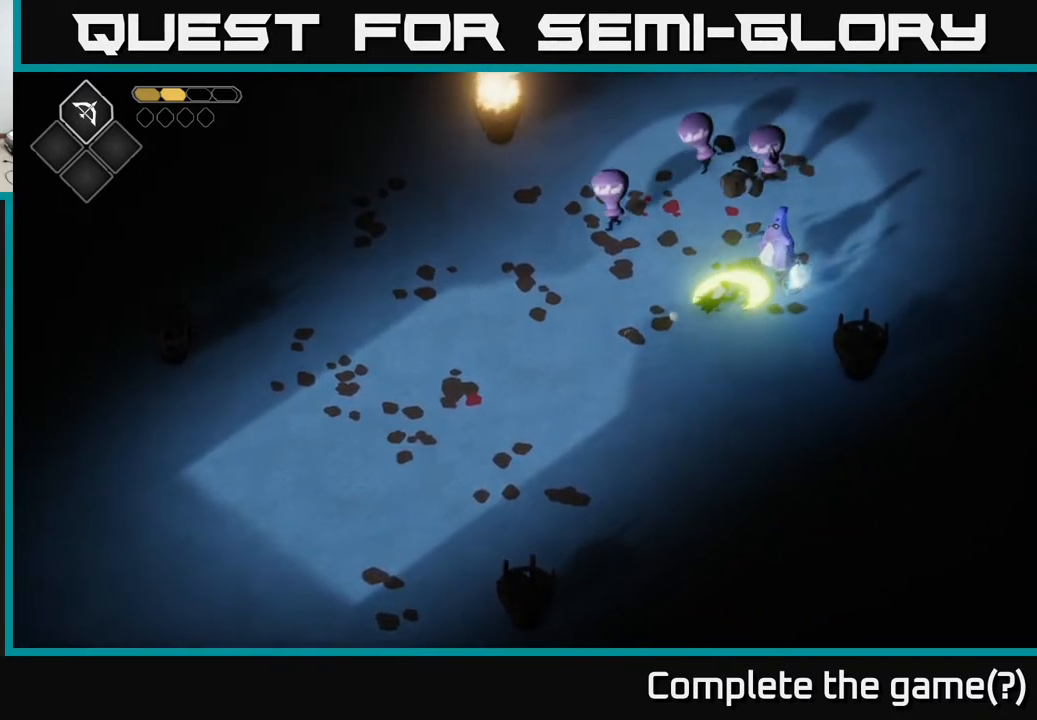
{"buttons": ["X"], "left_stick": "up-right", "right_stick": "center", "events": [[67, "X", "up"], [200, "X", "down"], [383, "X", "up"], [483, "X", "down"]]}
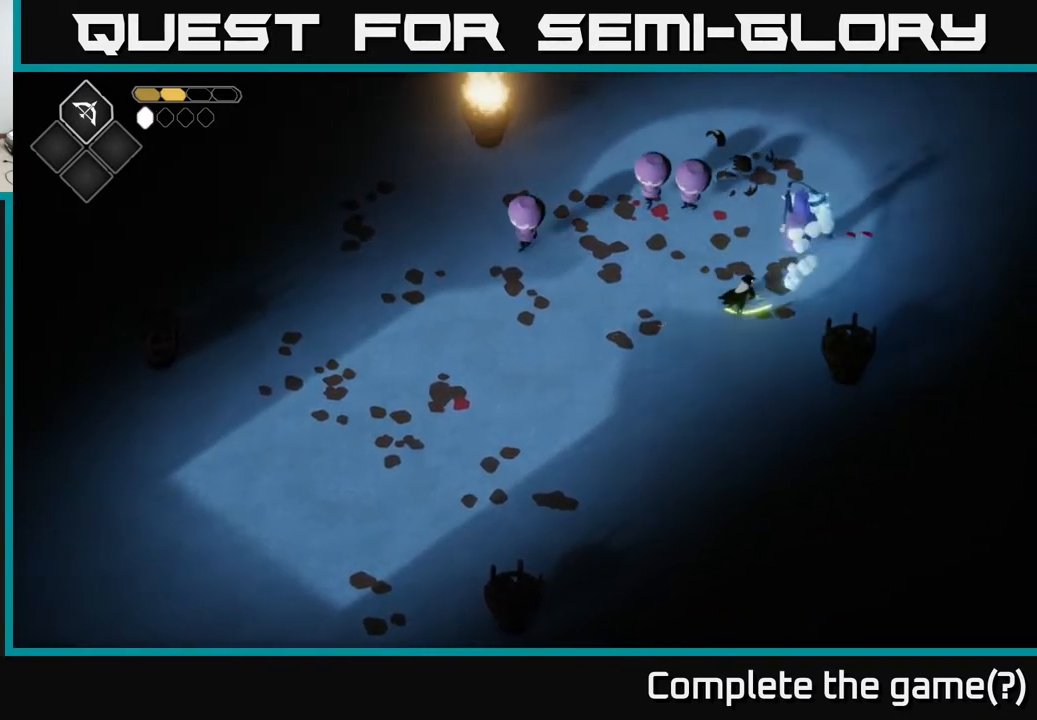
{"buttons": [], "left_stick": "up-right", "right_stick": "center", "events": [[150, "X", "up"], [333, "X", "down"], [500, "X", "up"]]}